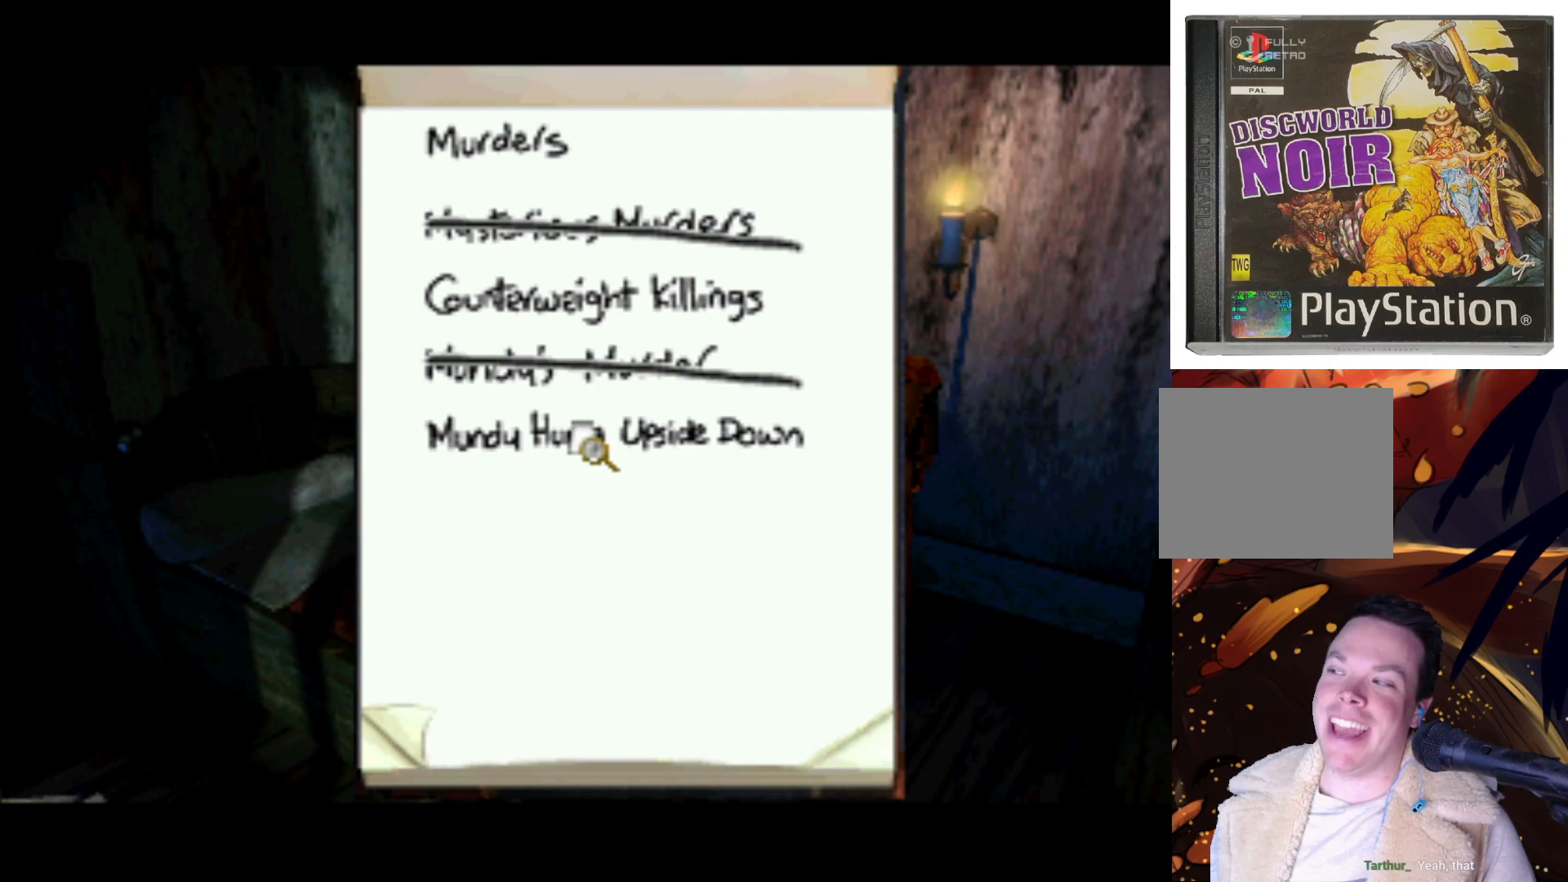
Gameplay with a controller (PlayStation layout); each line is a JSON object with the inputs held at the frame after it. "events" lists button and stick changes between this image and that frame as [ms after this image, input, new state], when the widget could be followed in between. Not read: L3 R3.
{"buttons": [], "left_stick": "center", "right_stick": "center", "events": []}
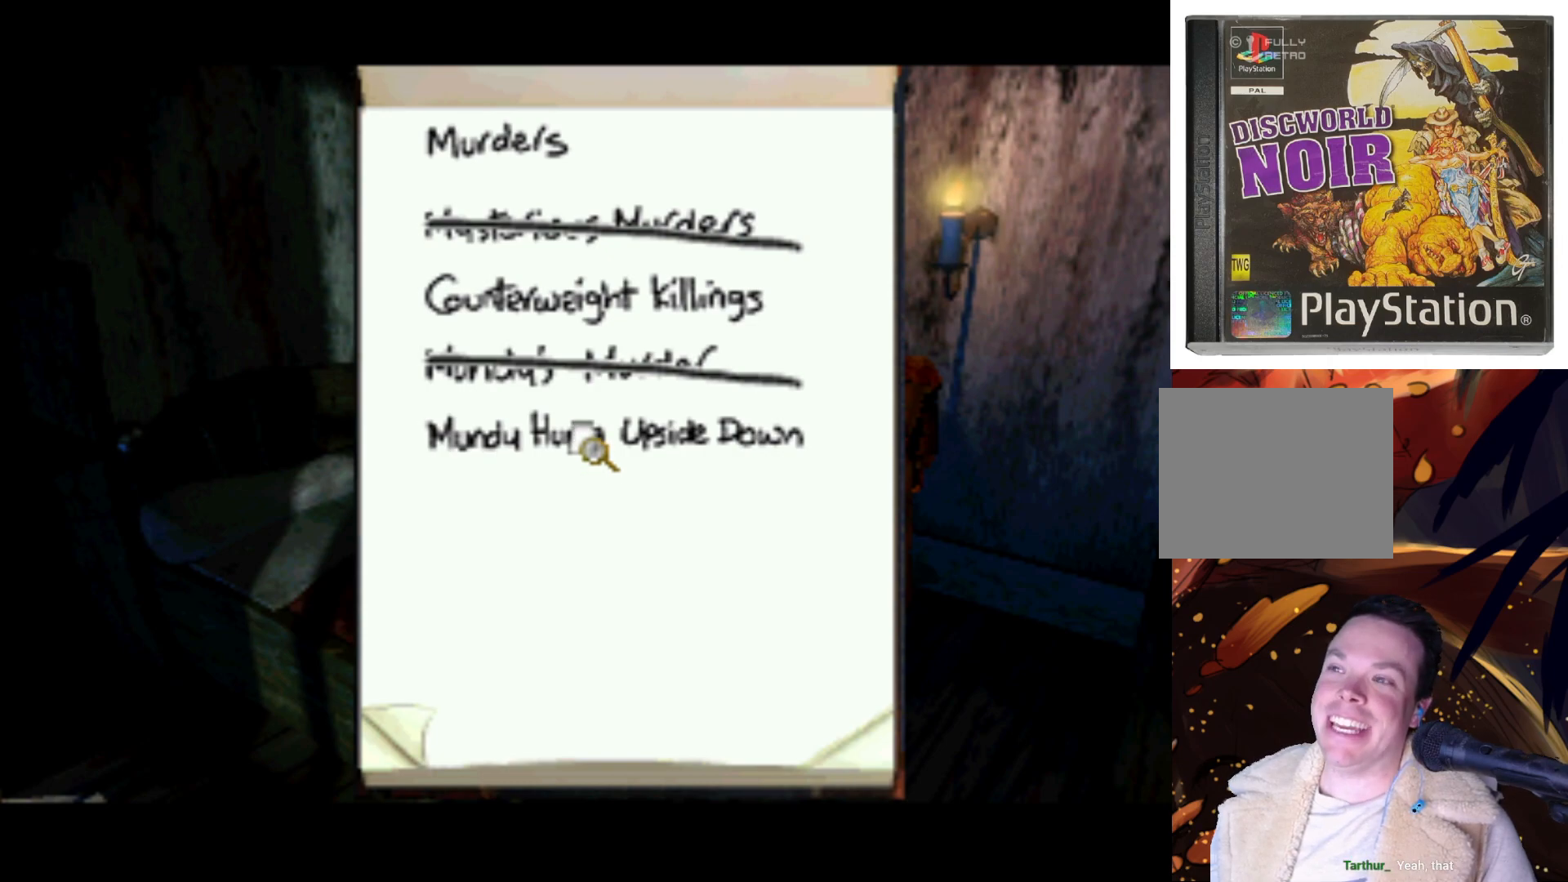
{"buttons": [], "left_stick": "center", "right_stick": "center", "events": []}
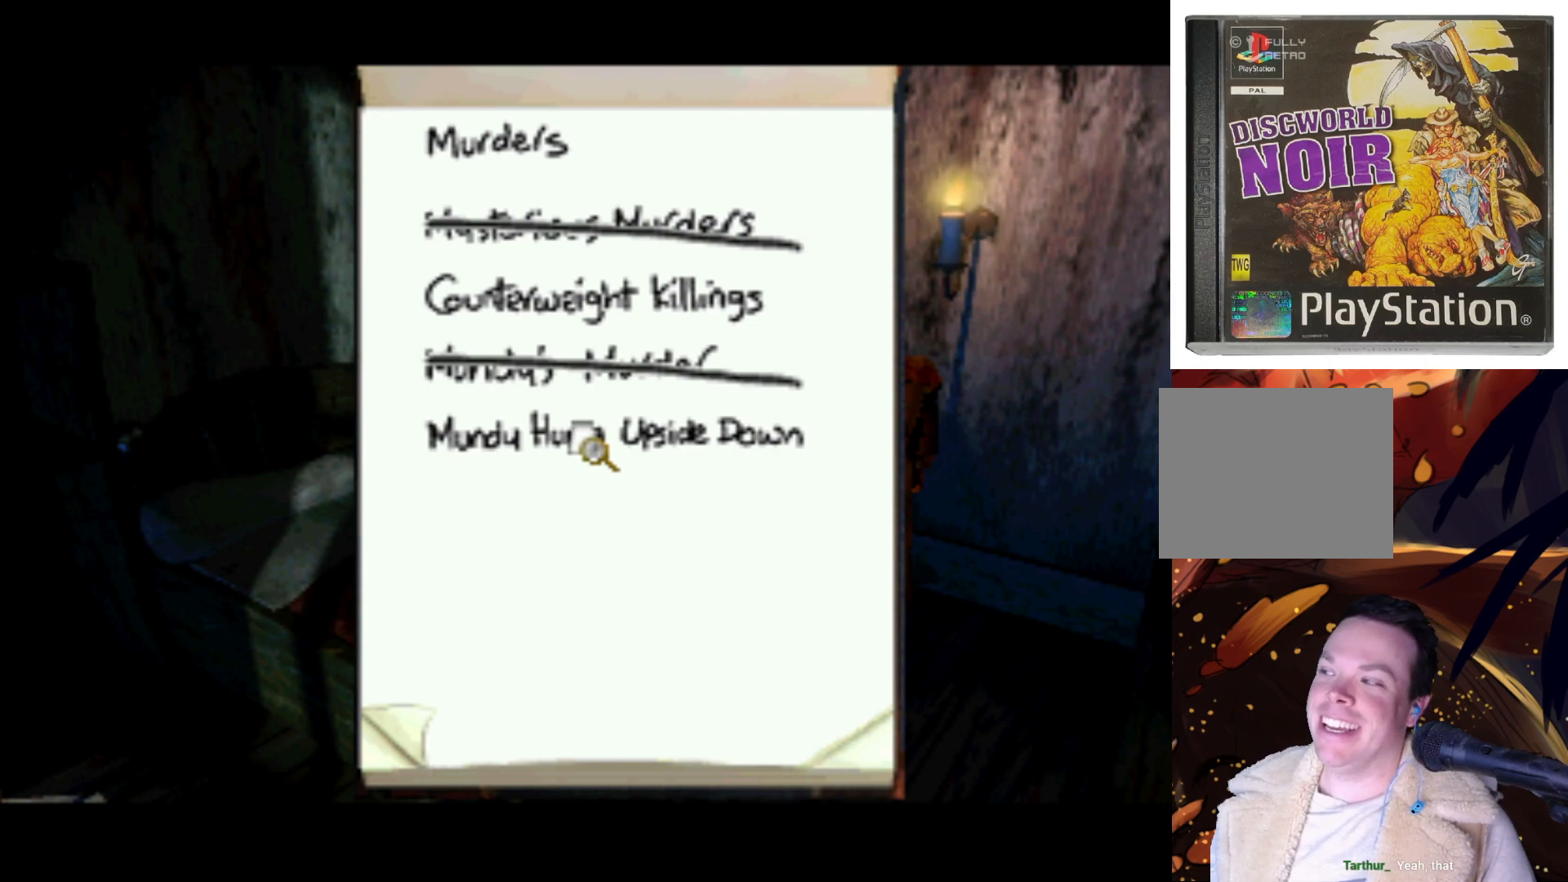
{"buttons": ["DPAD_DOWN"], "left_stick": "center", "right_stick": "center", "events": [[350, "DPAD_DOWN", "down"]]}
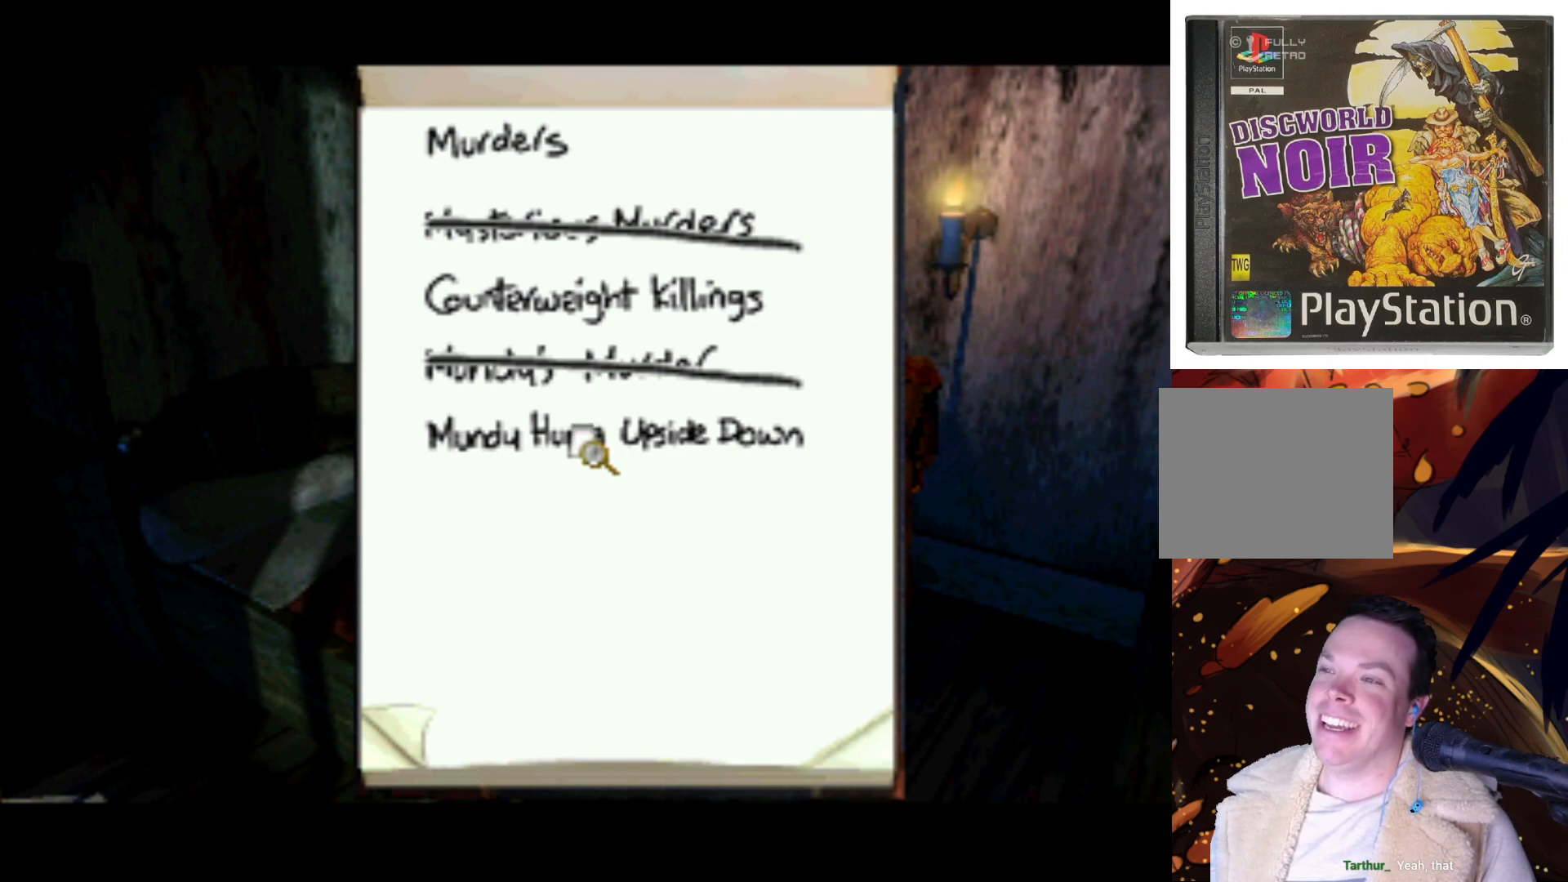
{"buttons": ["DPAD_UP"], "left_stick": "center", "right_stick": "center", "events": [[50, "DPAD_DOWN", "up"], [317, "DPAD_UP", "down"]]}
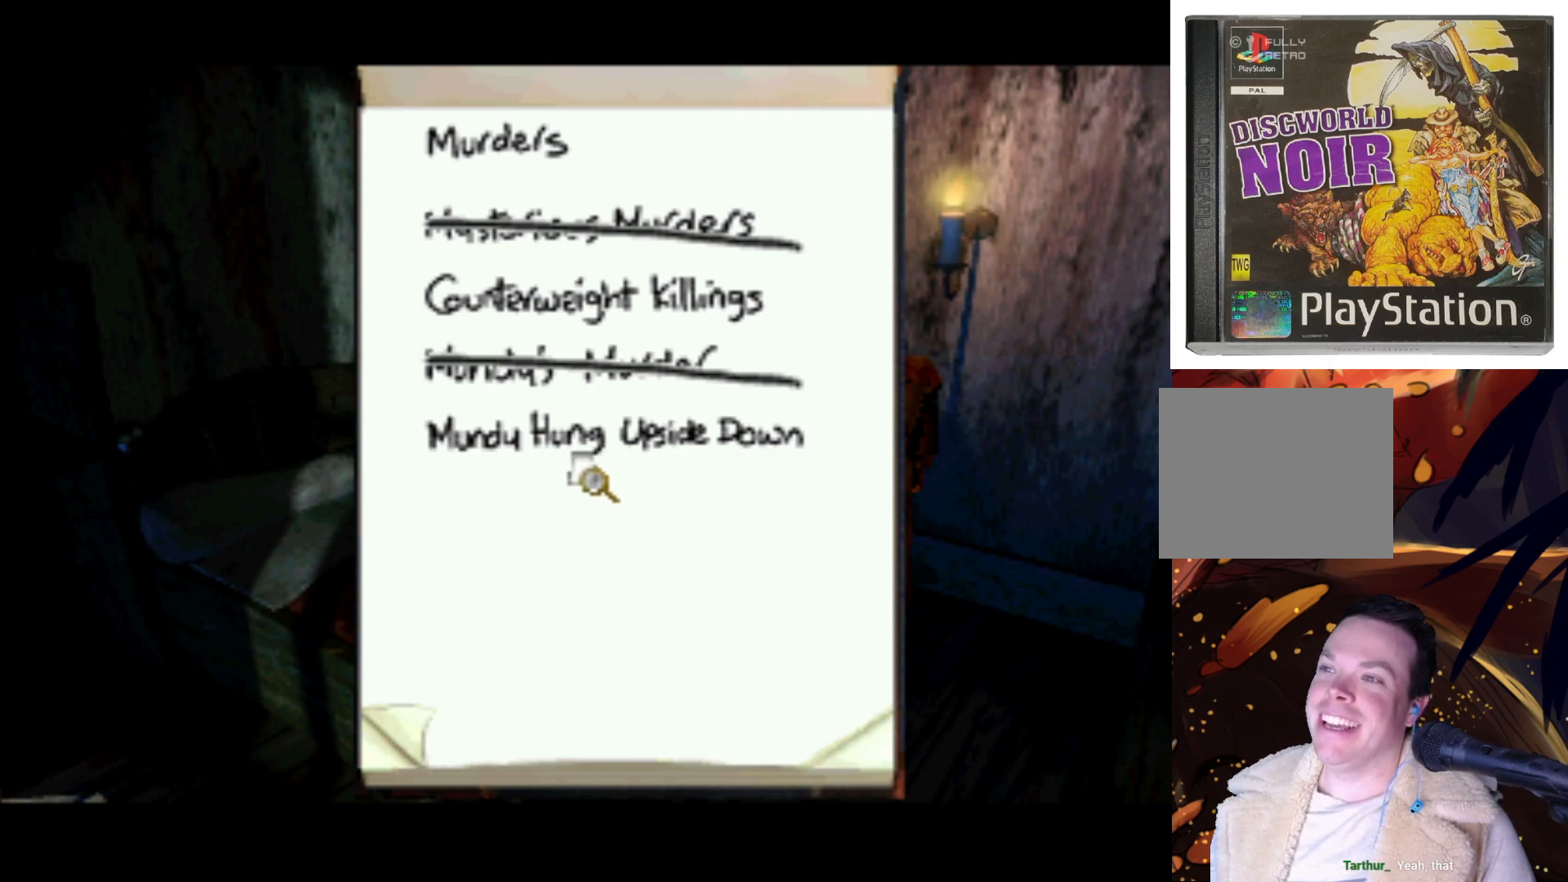
{"buttons": [], "left_stick": "center", "right_stick": "center", "events": [[50, "DPAD_UP", "up"]]}
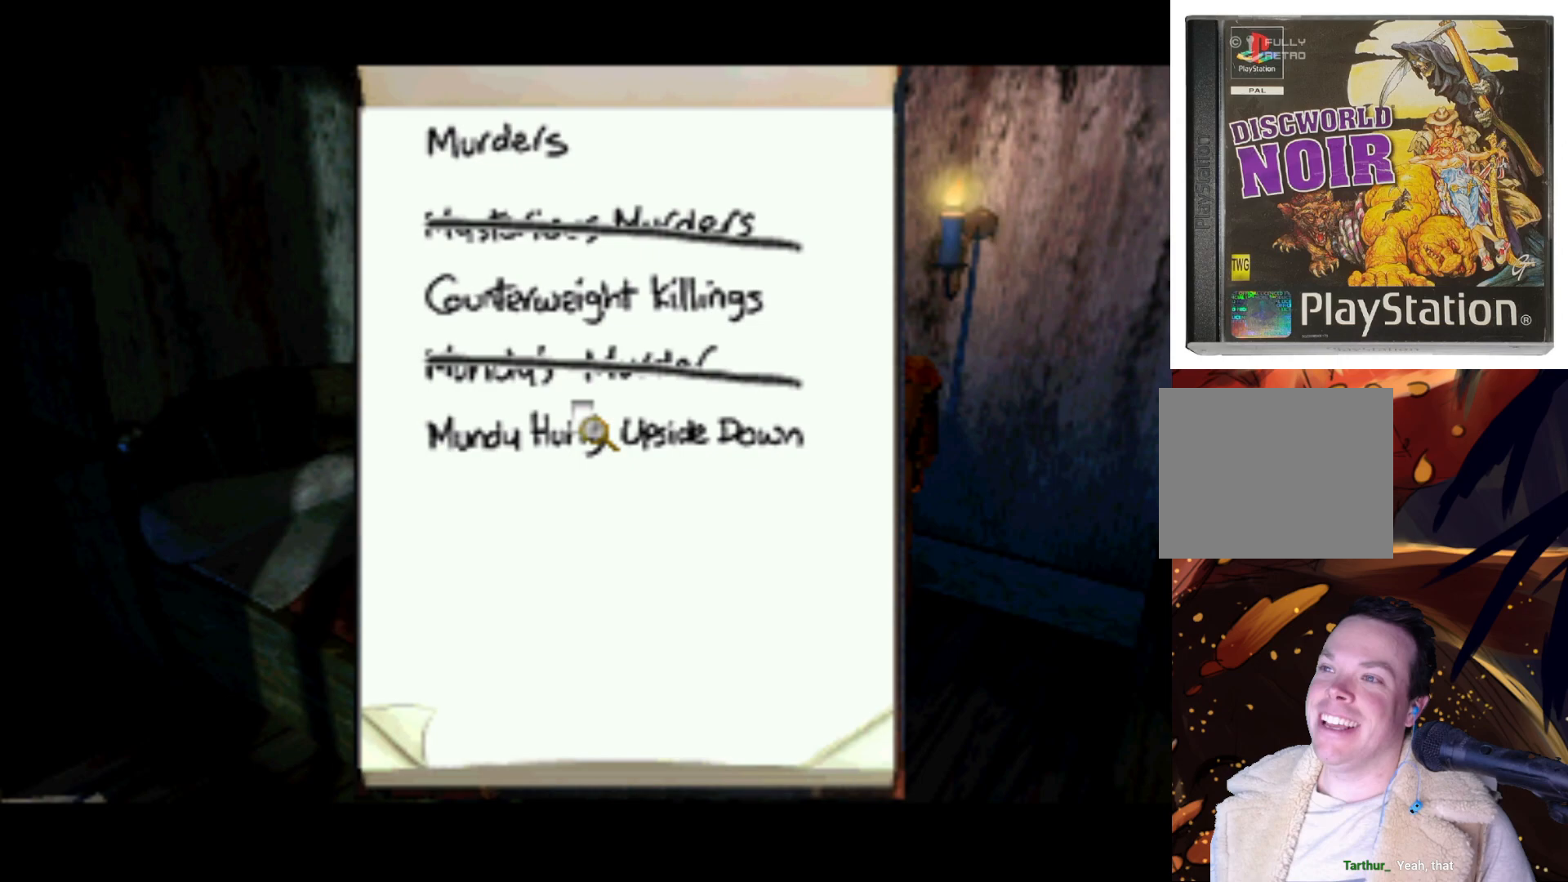
{"buttons": [], "left_stick": "center", "right_stick": "center", "events": [[17, "DPAD_DOWN", "down"], [150, "DPAD_DOWN", "up"]]}
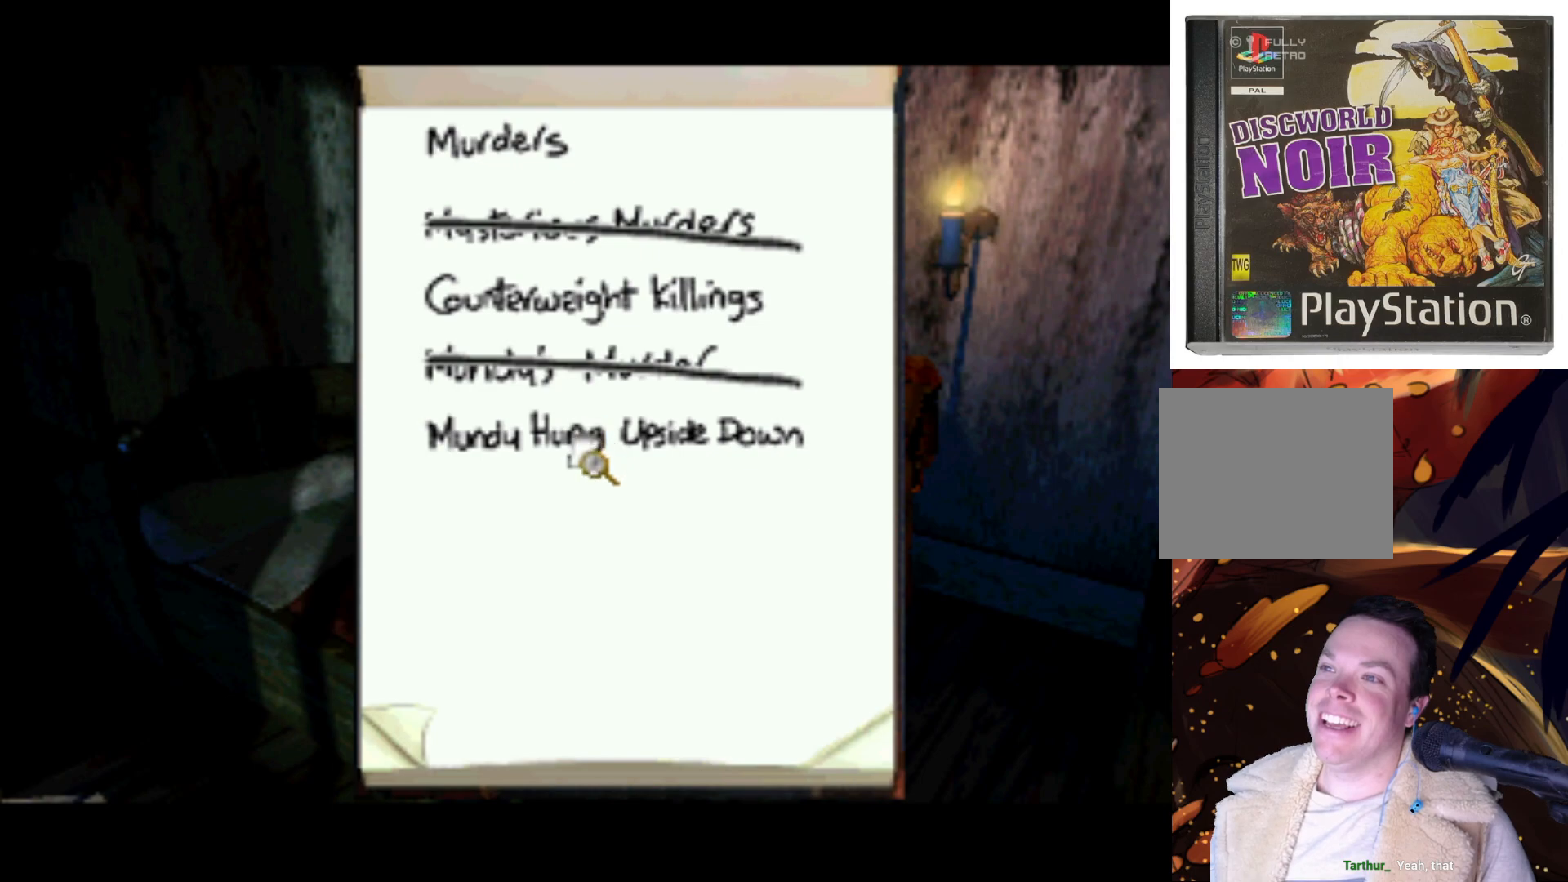
{"buttons": ["DPAD_UP", "DPAD_RIGHT"], "left_stick": "center", "right_stick": "center", "events": [[317, "DPAD_RIGHT", "down"], [483, "DPAD_UP", "down"]]}
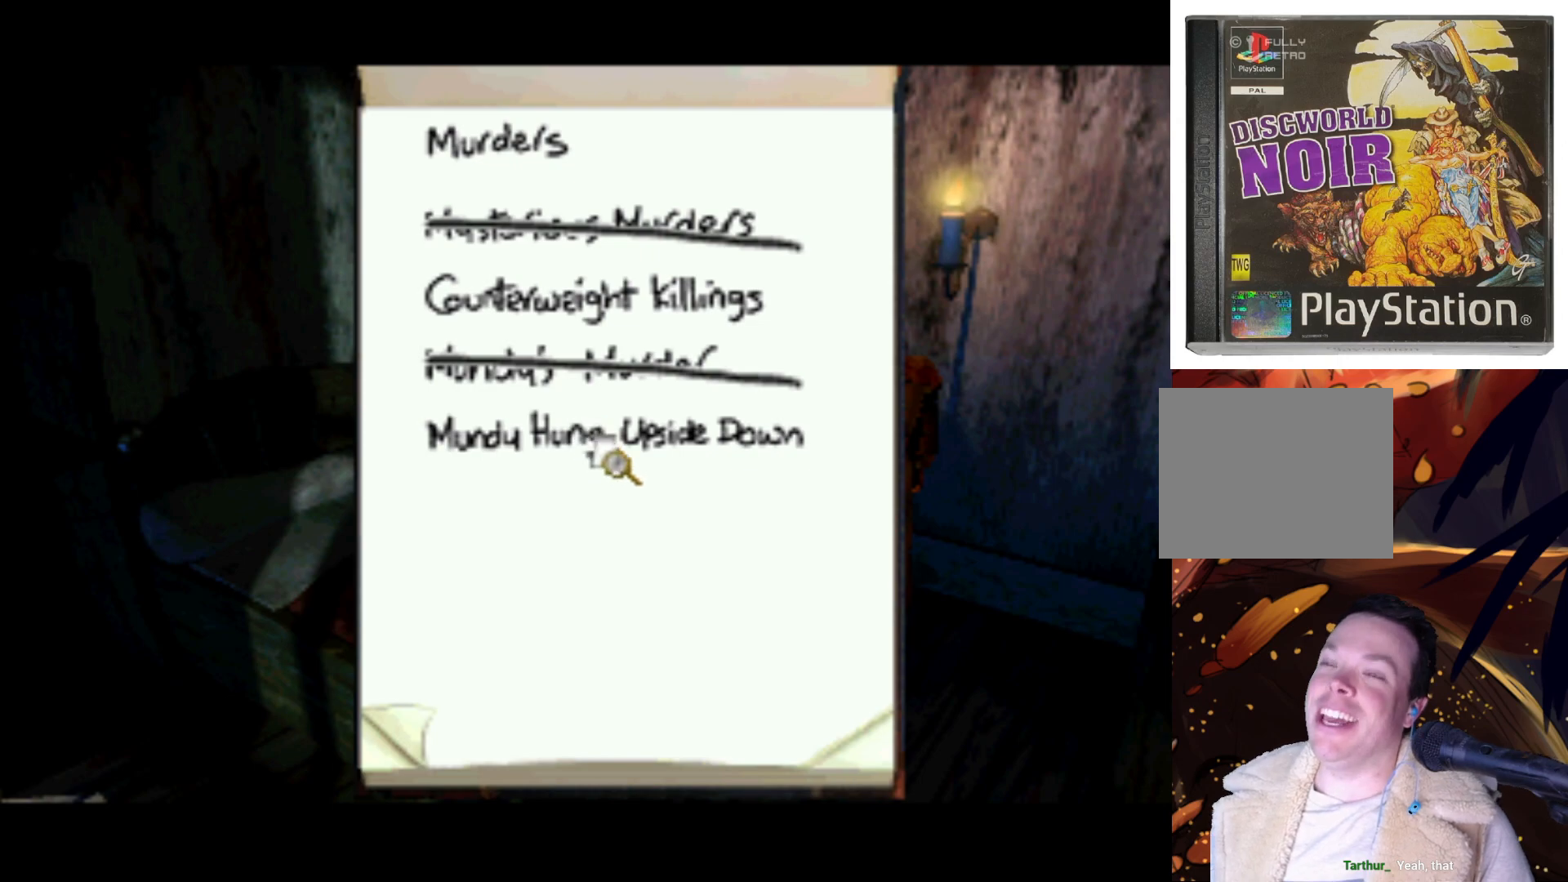
{"buttons": ["DPAD_RIGHT"], "left_stick": "center", "right_stick": "center", "events": [[183, "DPAD_UP", "up"]]}
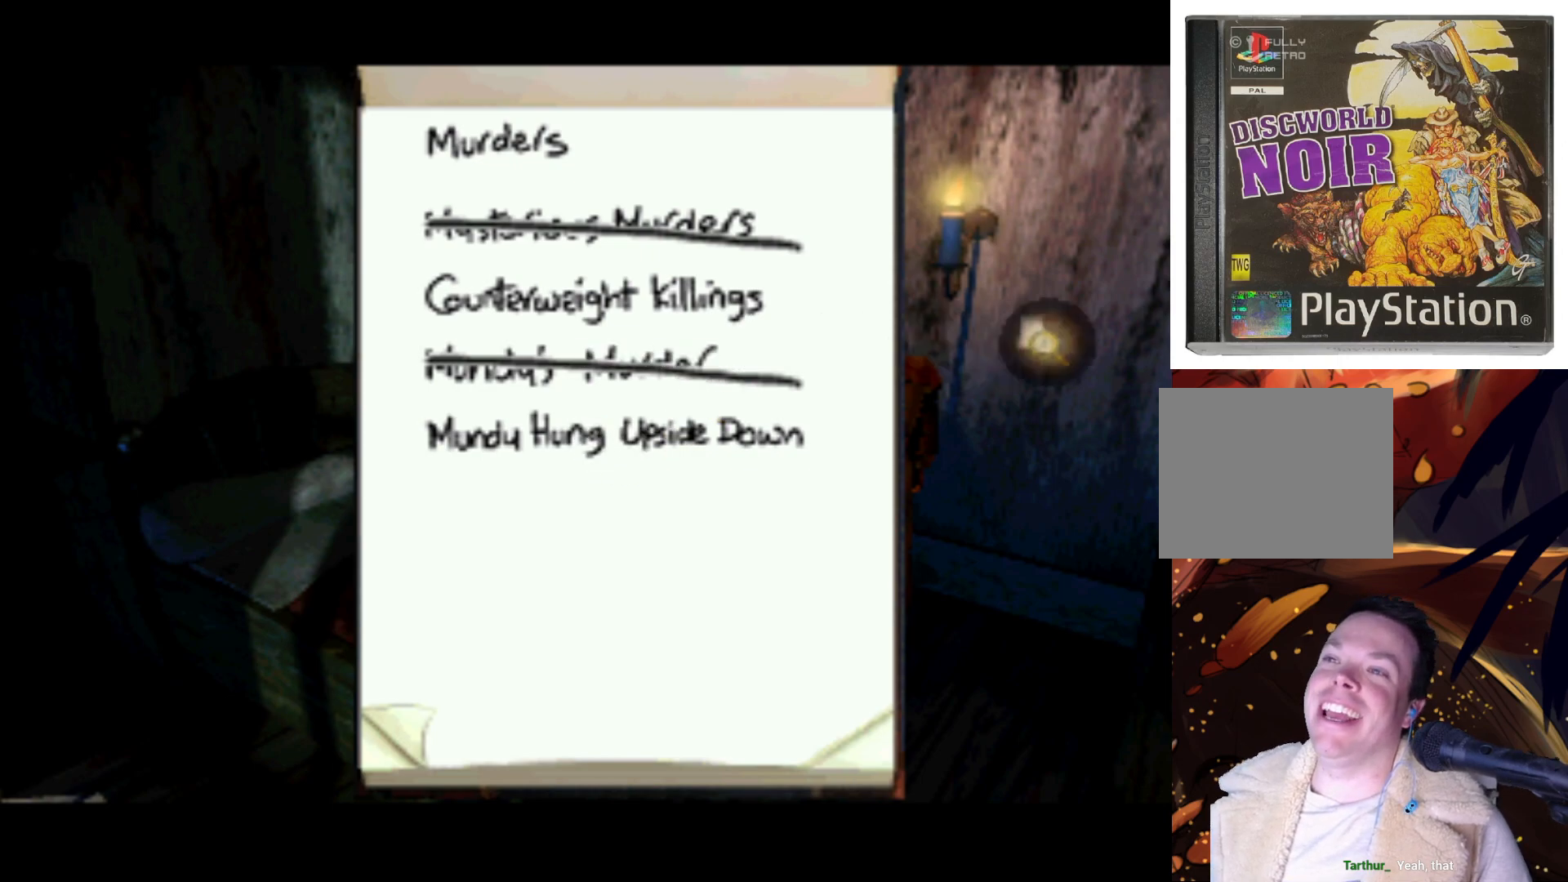
{"buttons": ["DPAD_LEFT"], "left_stick": "center", "right_stick": "center", "events": [[17, "DPAD_RIGHT", "up"], [317, "DPAD_LEFT", "down"]]}
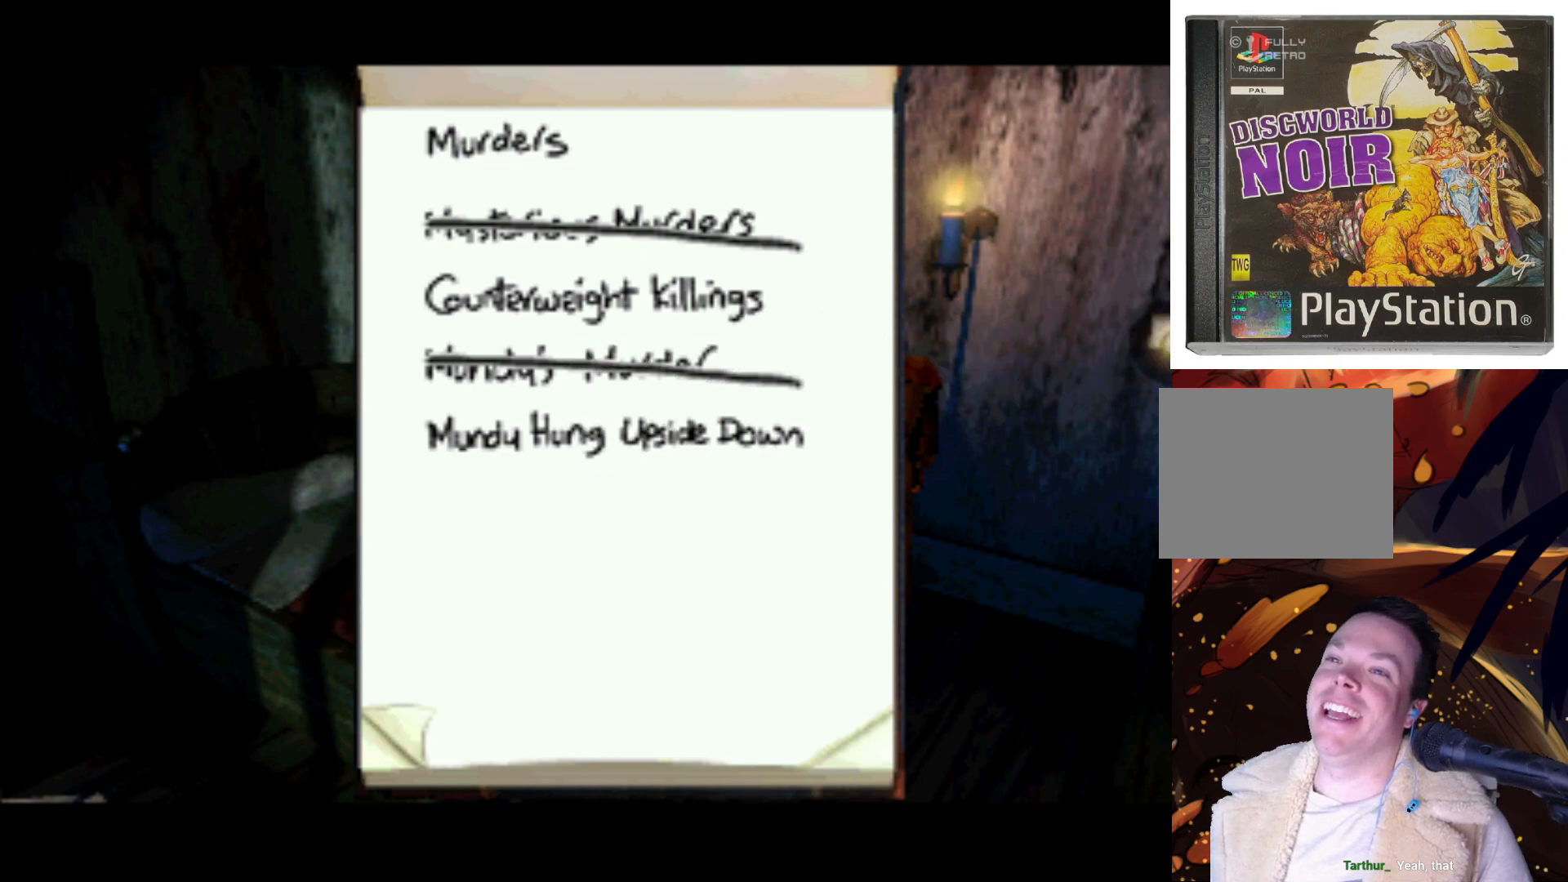
{"buttons": [], "left_stick": "center", "right_stick": "center", "events": [[117, "CROSS", "down"], [117, "DPAD_LEFT", "up"], [317, "CROSS", "up"]]}
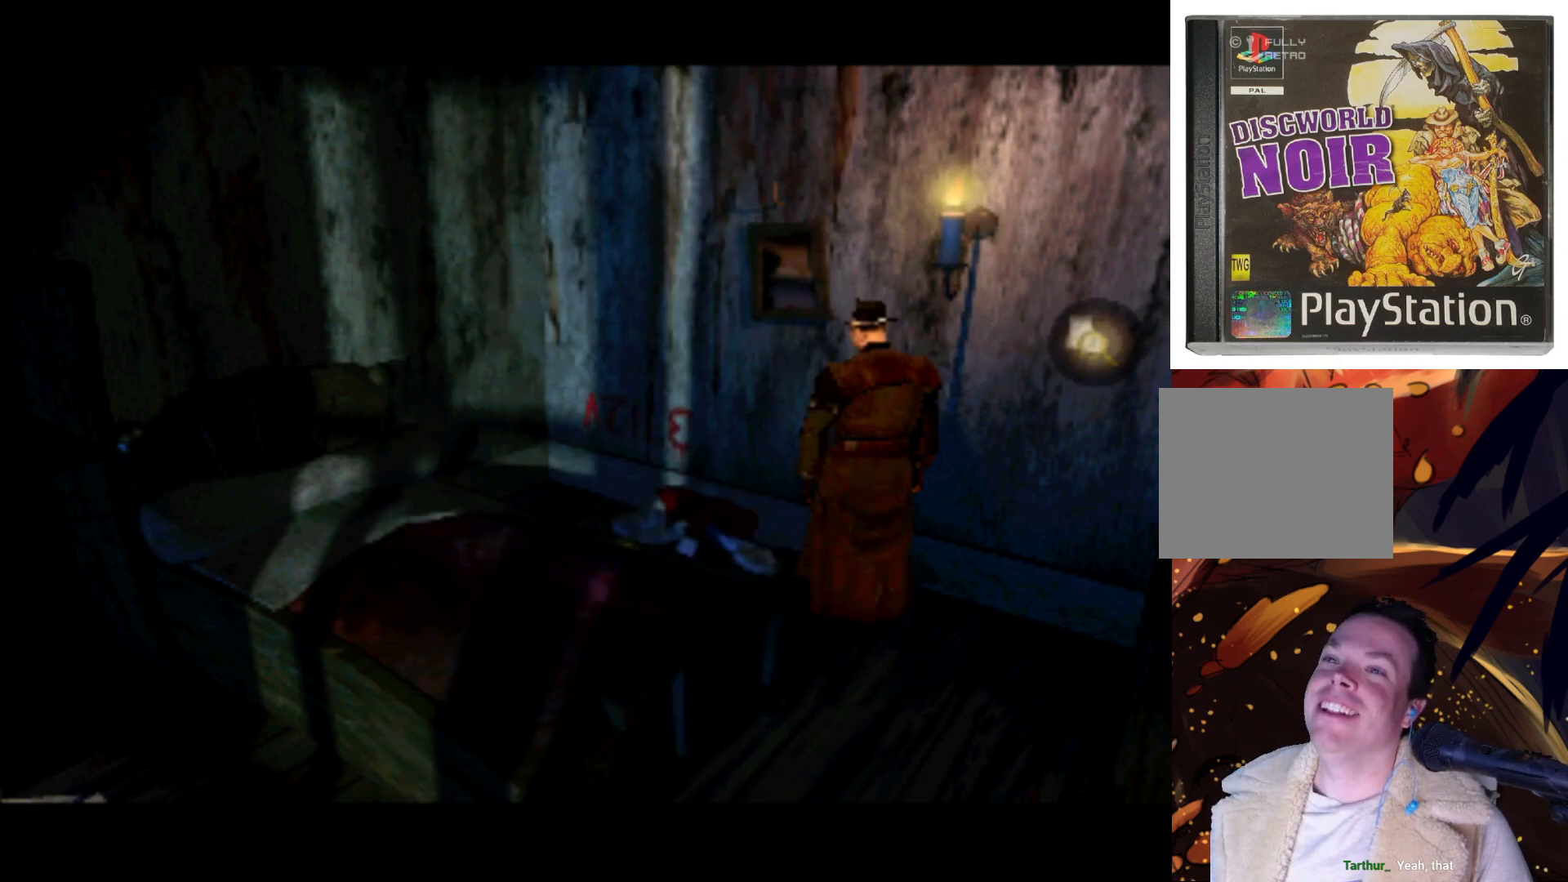
{"buttons": ["DPAD_LEFT"], "left_stick": "center", "right_stick": "center", "events": [[17, "DPAD_LEFT", "down"]]}
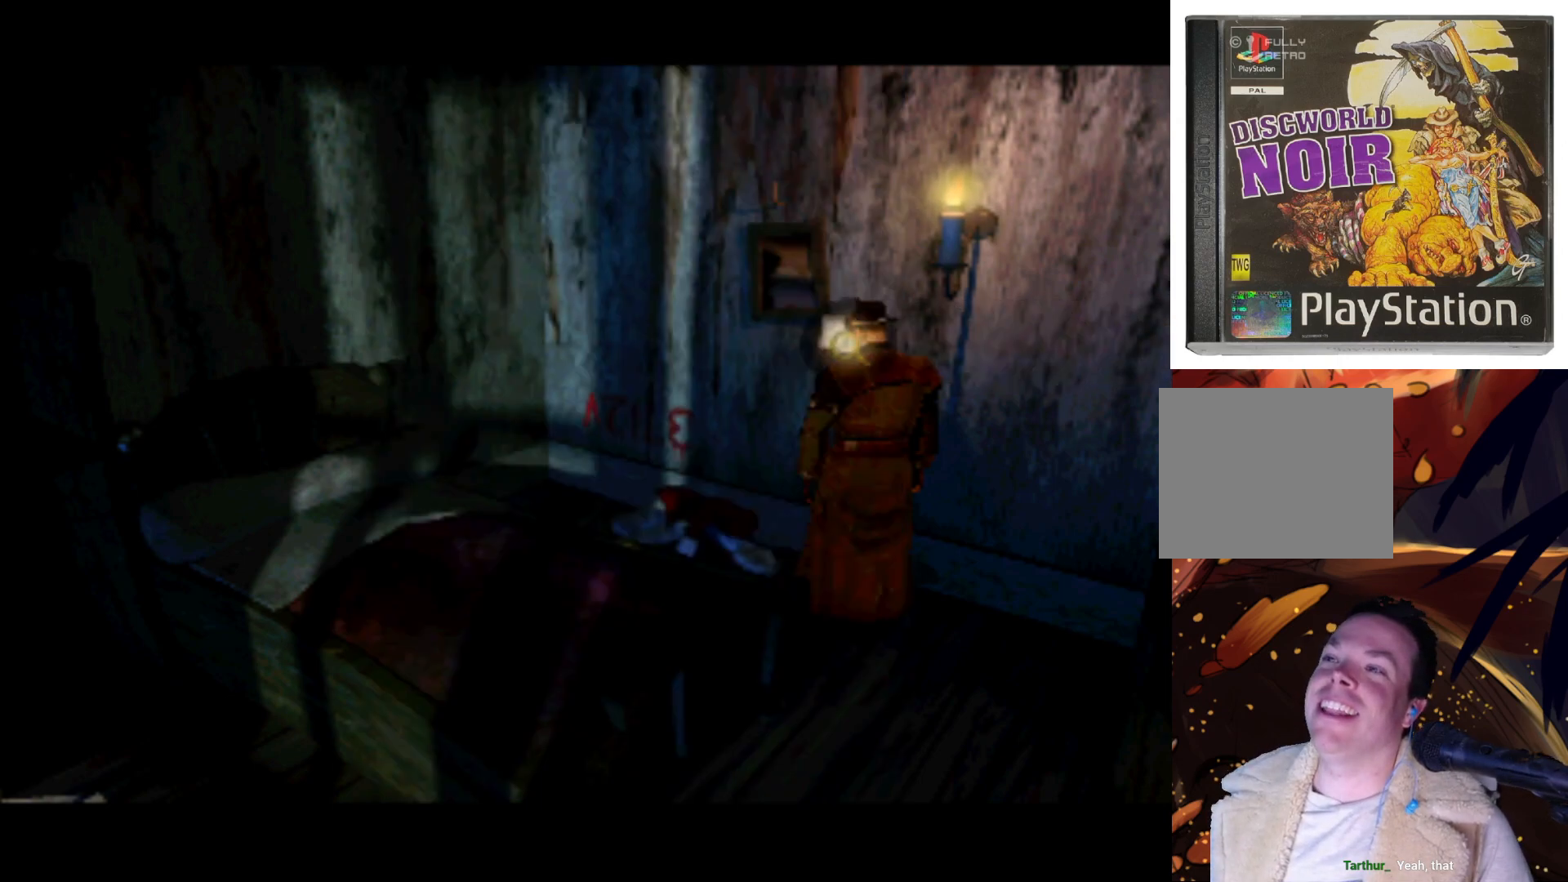
{"buttons": ["DPAD_DOWN"], "left_stick": "center", "right_stick": "center", "events": [[83, "DPAD_LEFT", "up"], [417, "DPAD_DOWN", "down"]]}
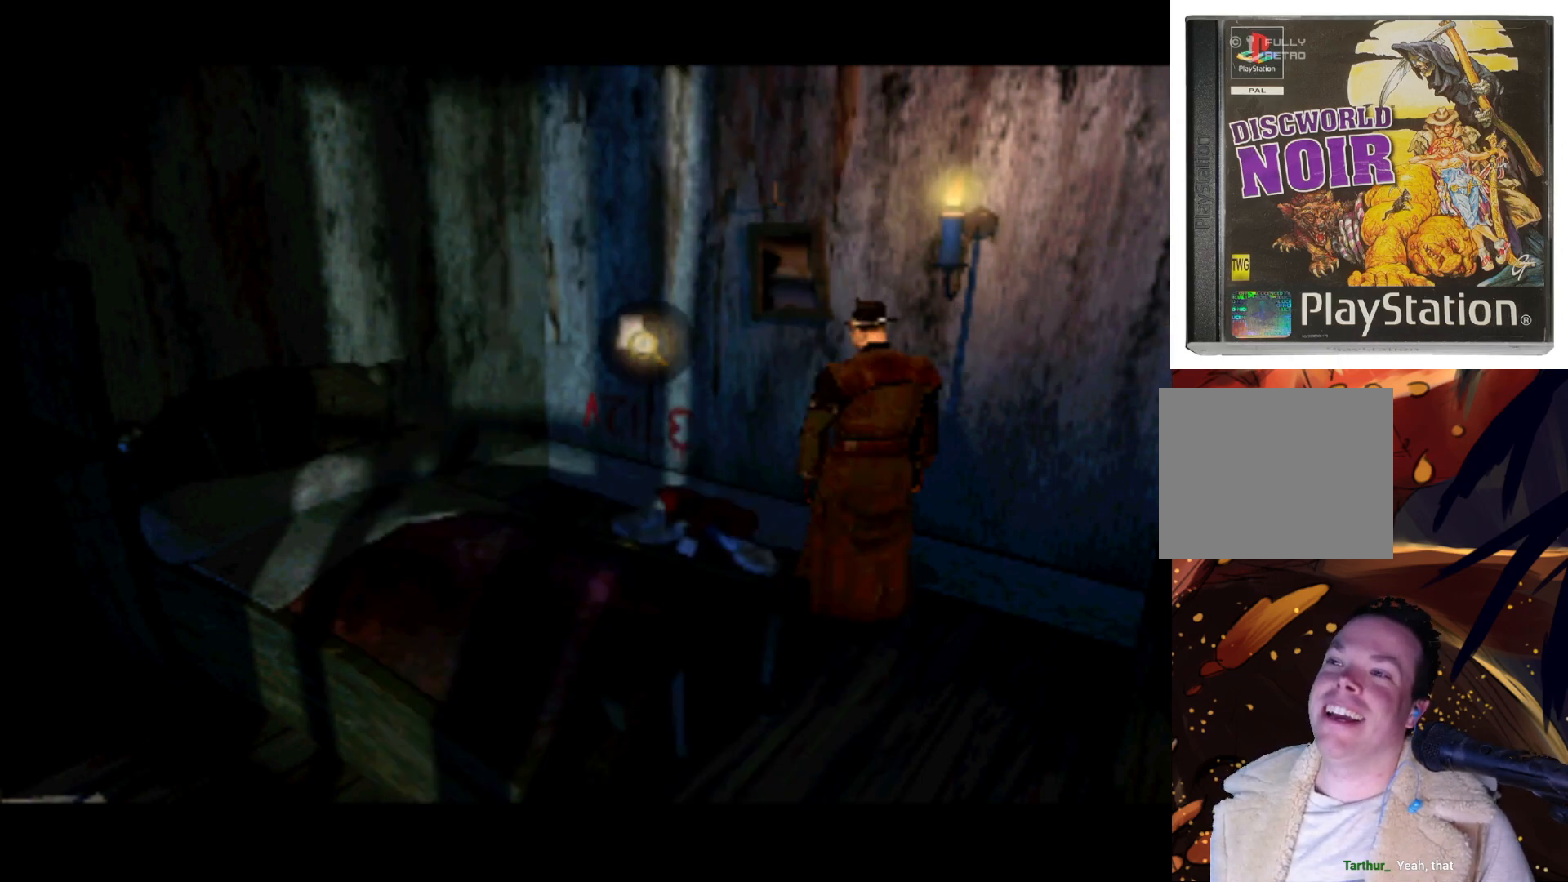
{"buttons": [], "left_stick": "center", "right_stick": "center", "events": [[200, "DPAD_DOWN", "up"]]}
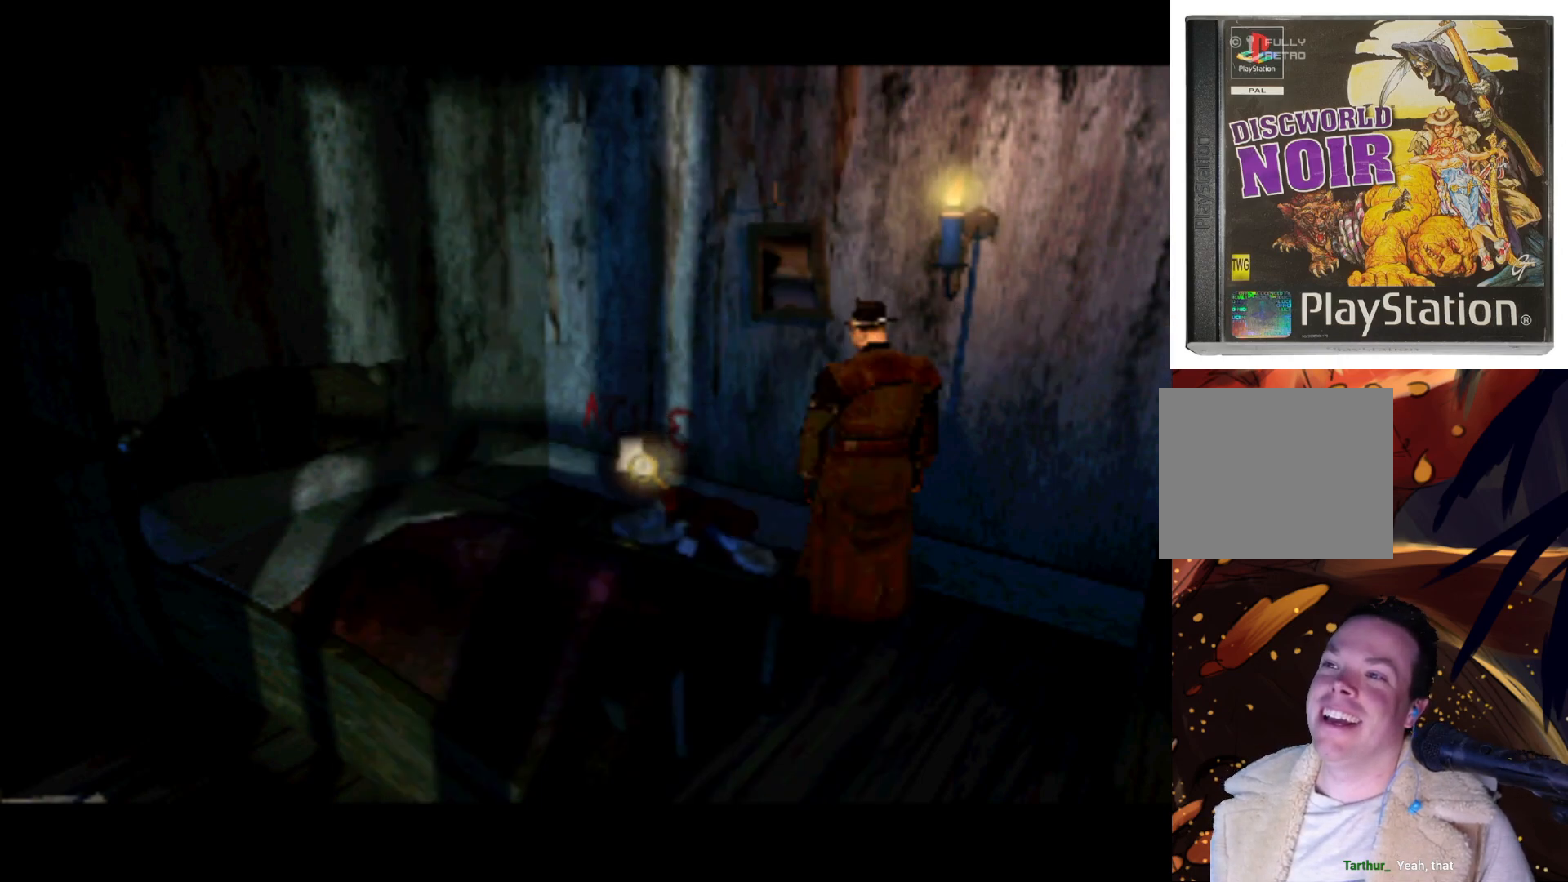
{"buttons": [], "left_stick": "center", "right_stick": "center", "events": [[217, "DPAD_UP", "down"], [383, "DPAD_UP", "up"]]}
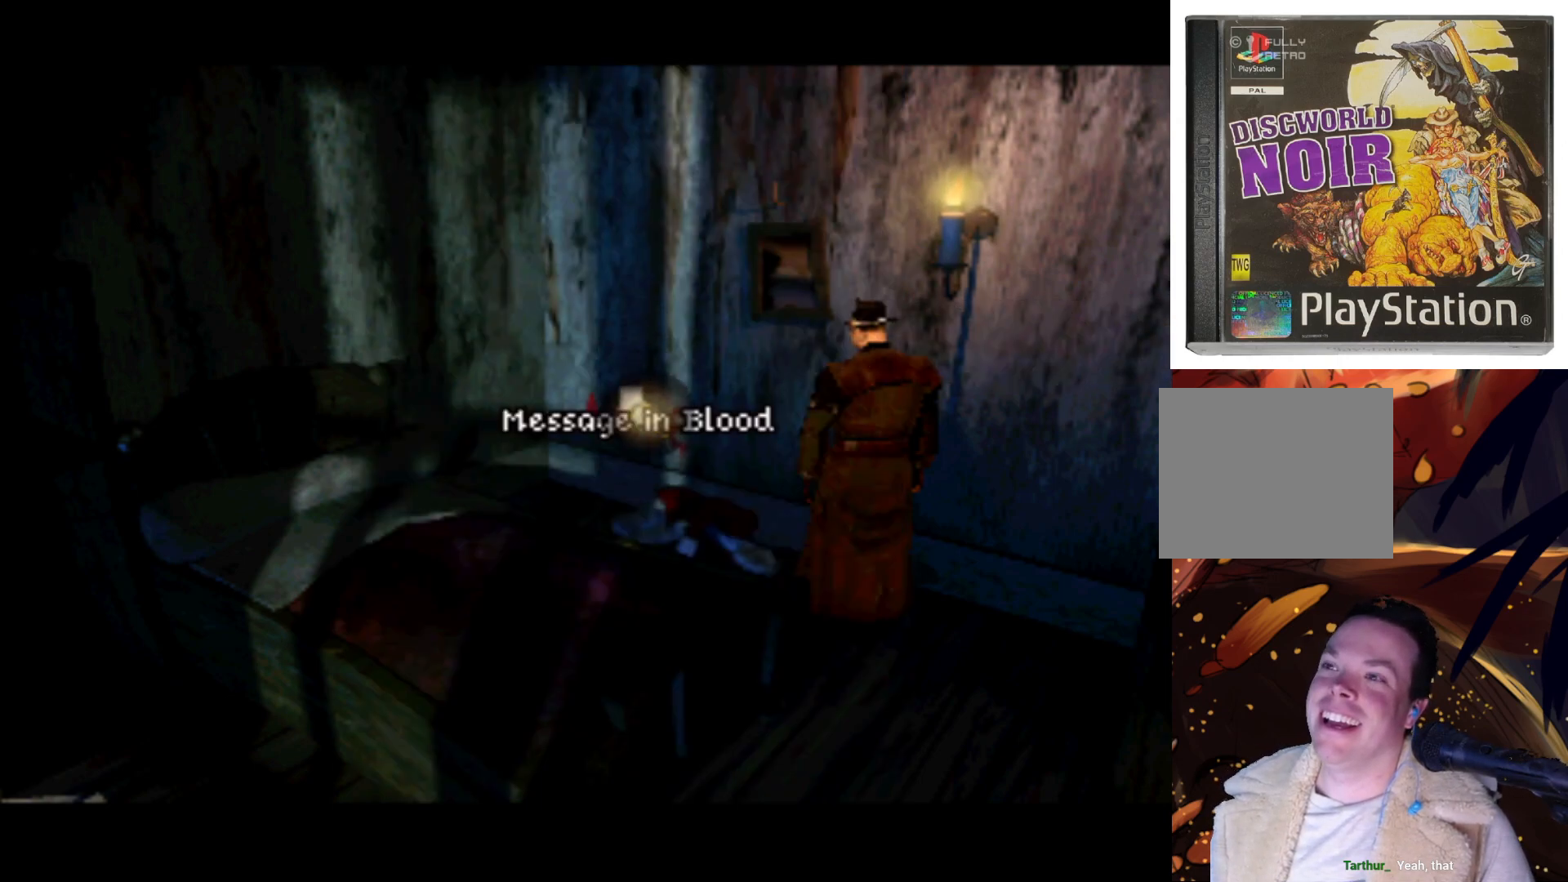
{"buttons": [], "left_stick": "center", "right_stick": "center", "events": []}
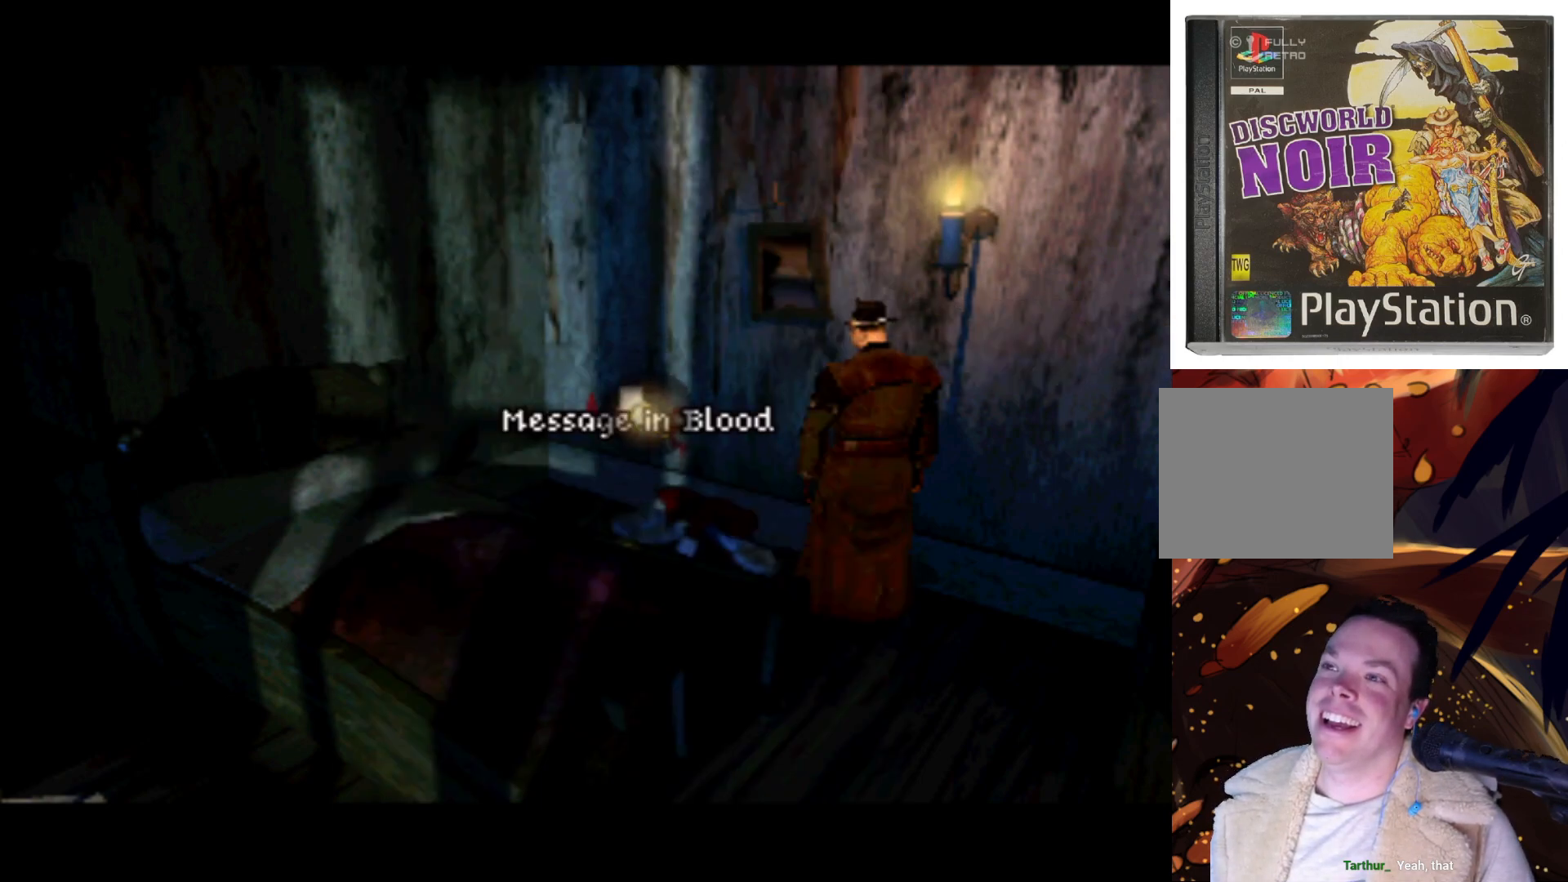
{"buttons": [], "left_stick": "center", "right_stick": "center", "events": [[183, "DPAD_DOWN", "down"], [250, "DPAD_DOWN", "up"]]}
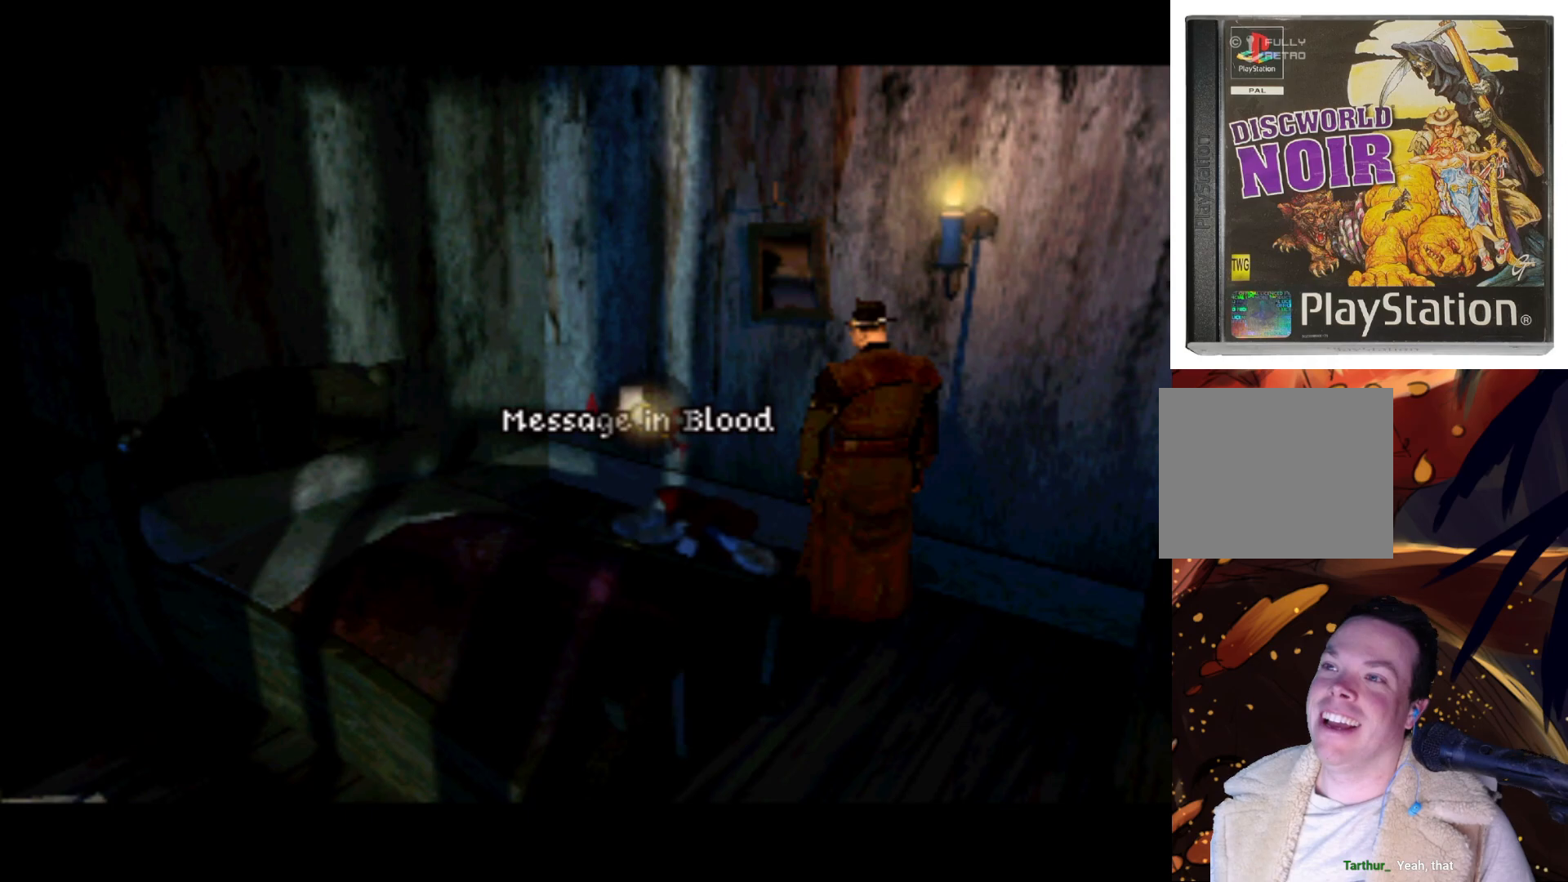
{"buttons": [], "left_stick": "center", "right_stick": "center", "events": [[183, "CROSS", "down"], [283, "CROSS", "up"]]}
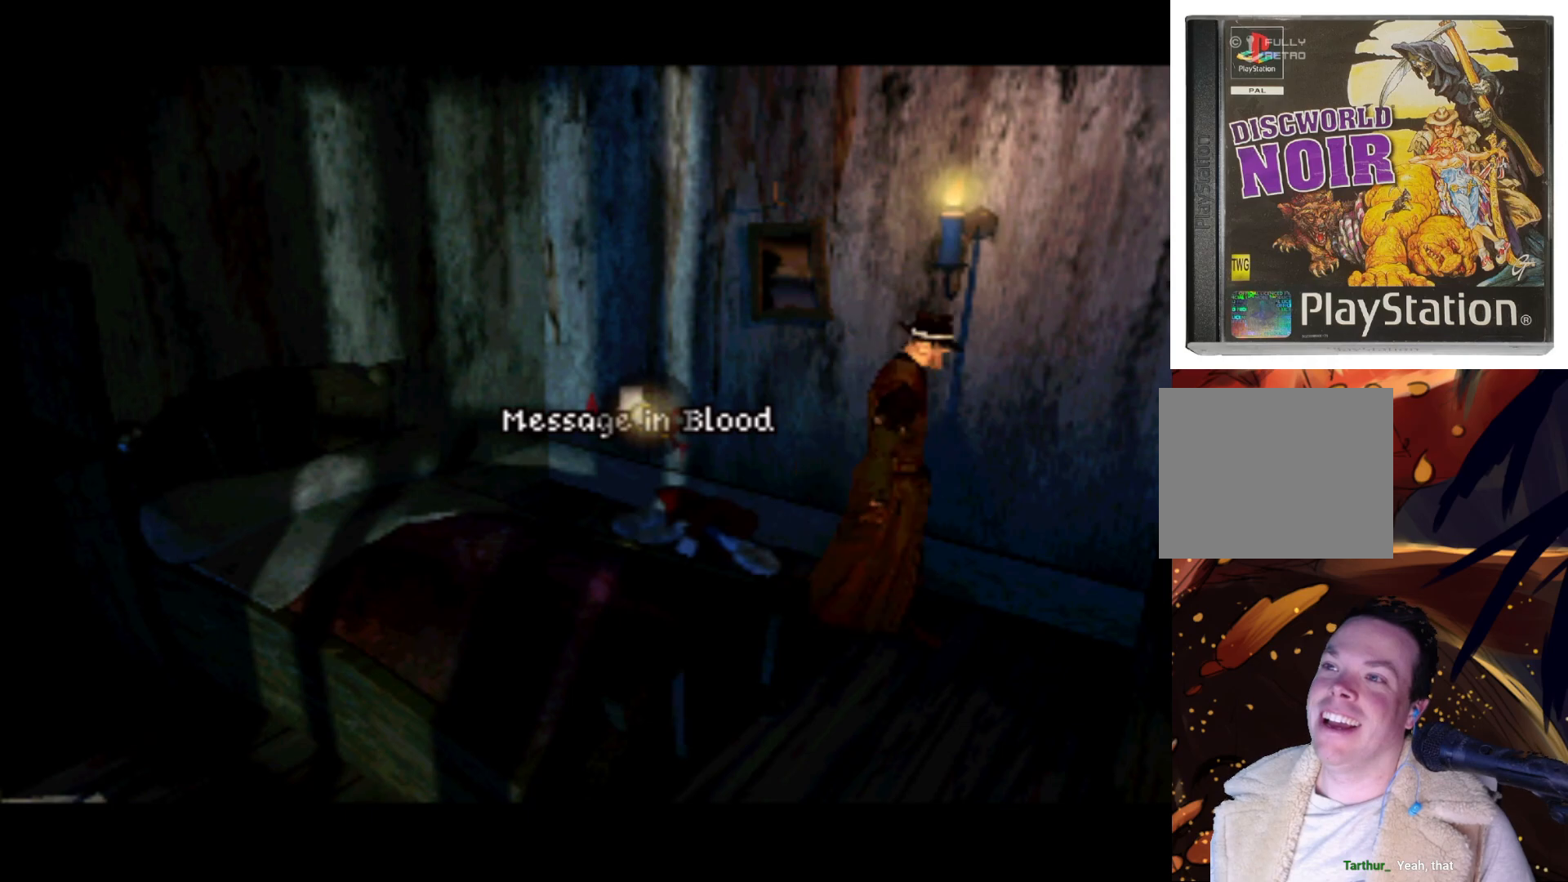
{"buttons": [], "left_stick": "center", "right_stick": "center", "events": []}
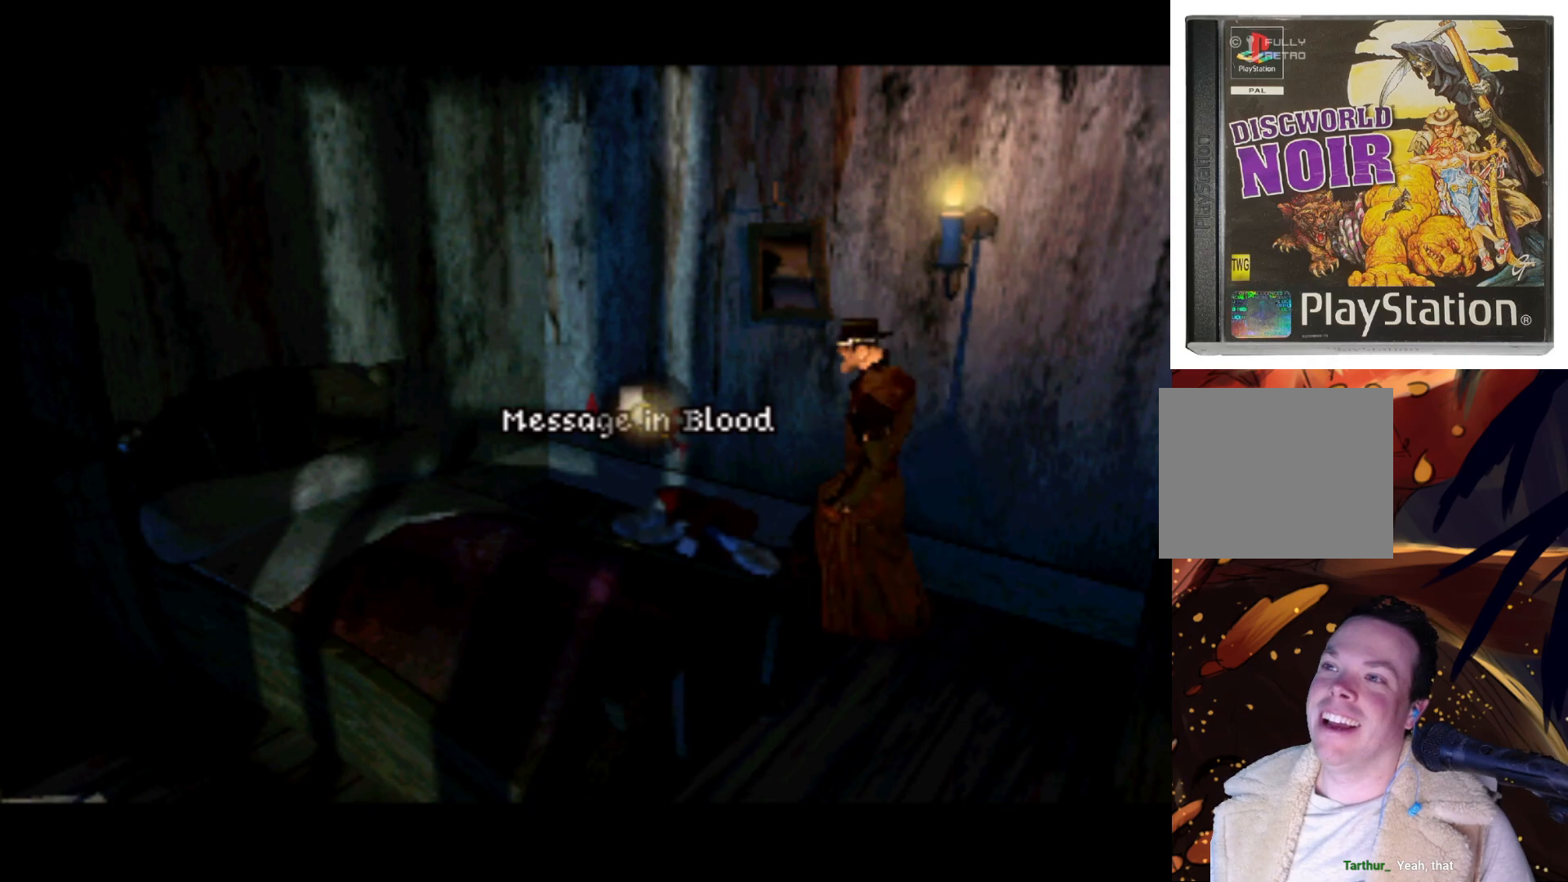
{"buttons": [], "left_stick": "center", "right_stick": "center", "events": []}
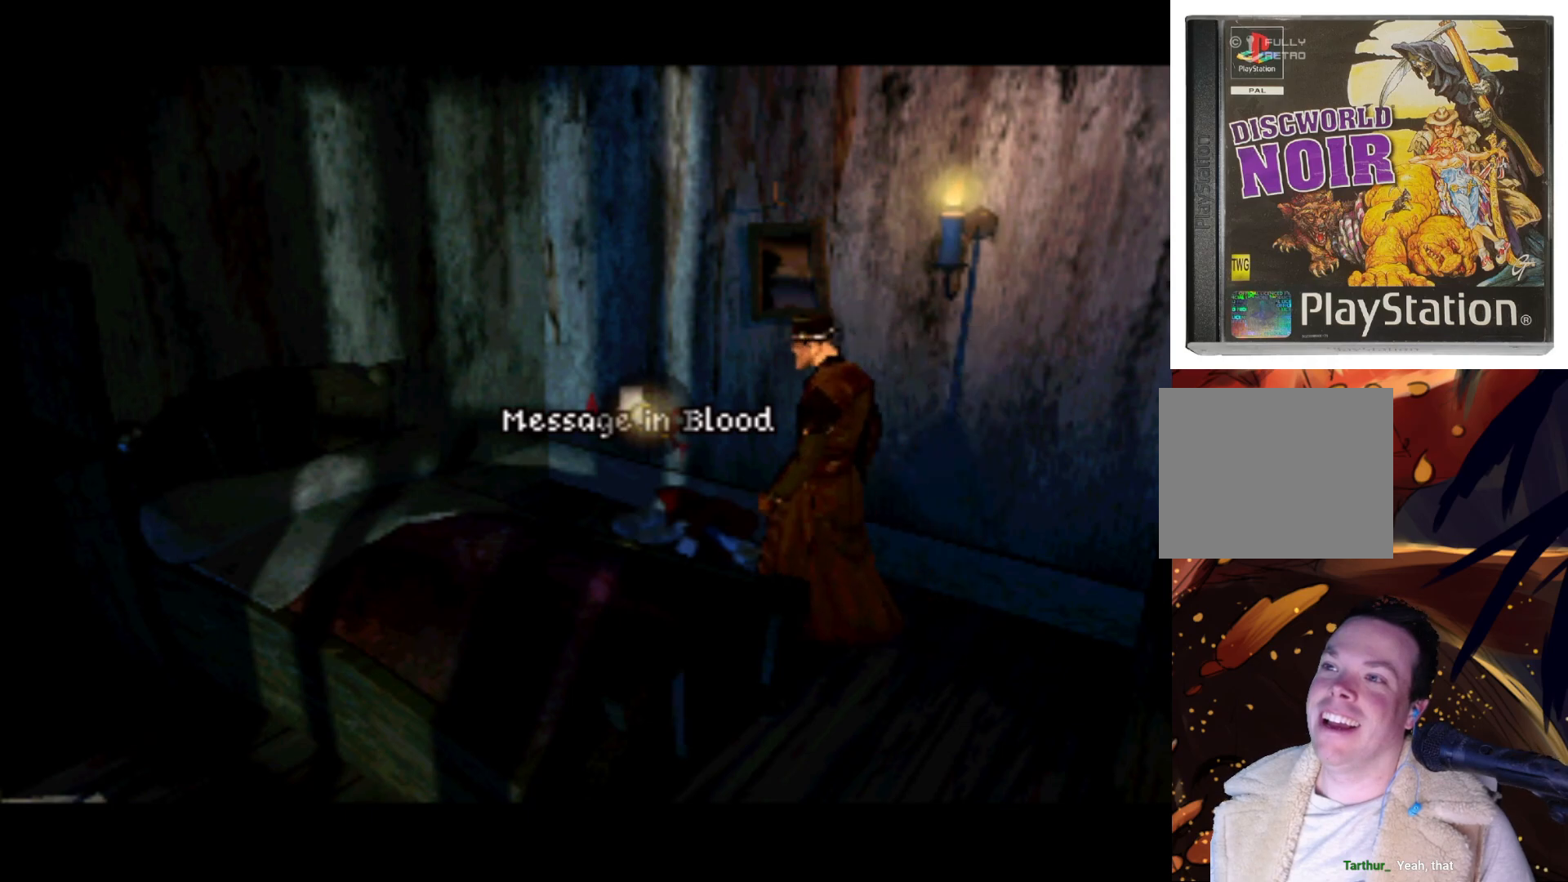
{"buttons": [], "left_stick": "center", "right_stick": "center", "events": []}
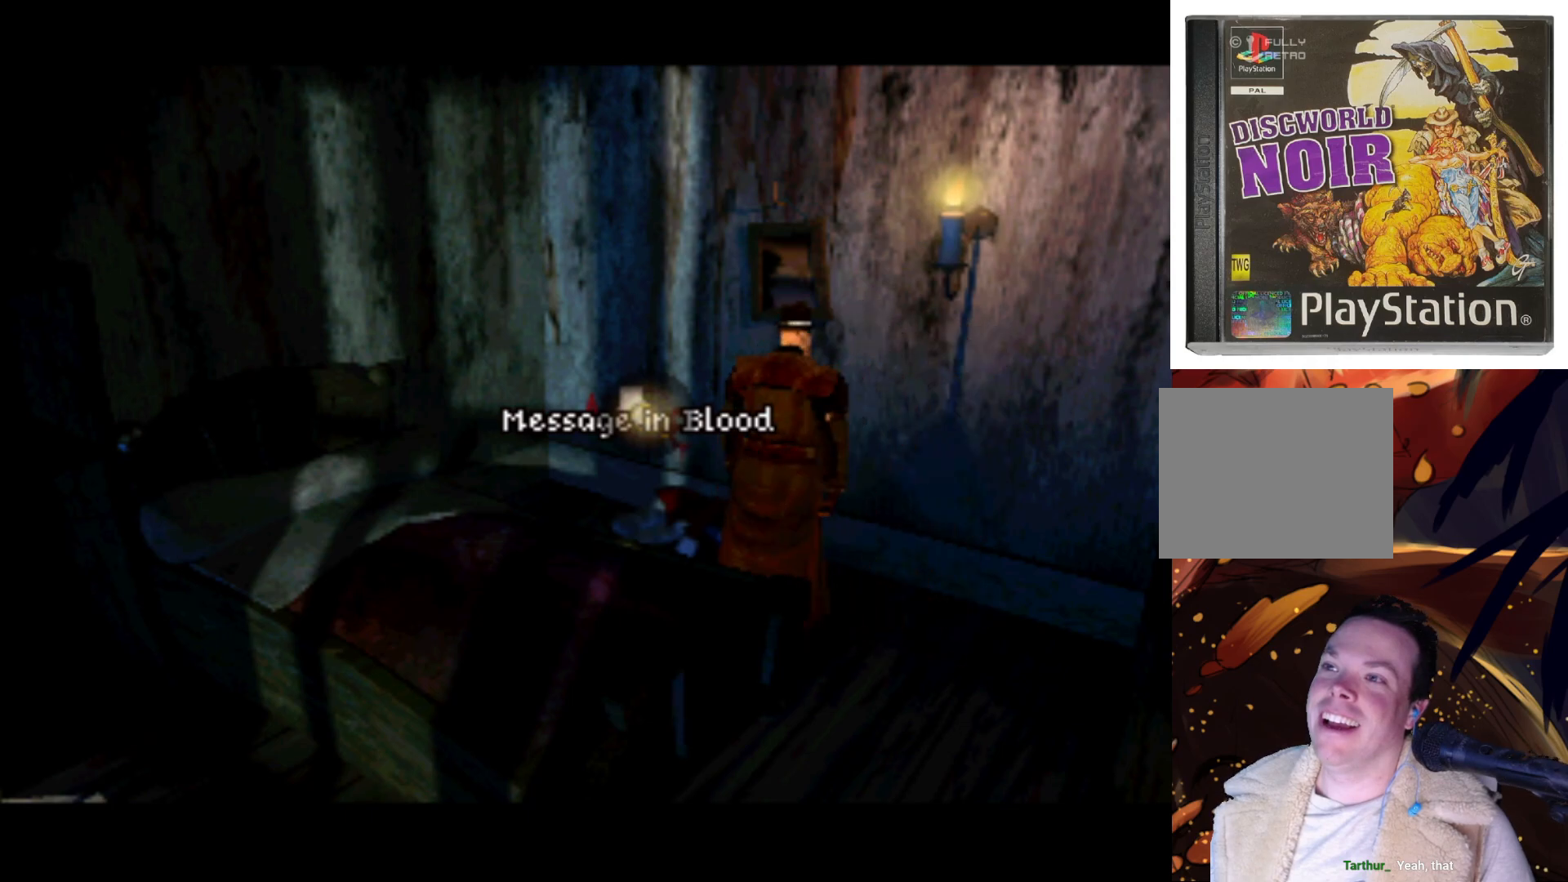
{"buttons": [], "left_stick": "center", "right_stick": "center", "events": []}
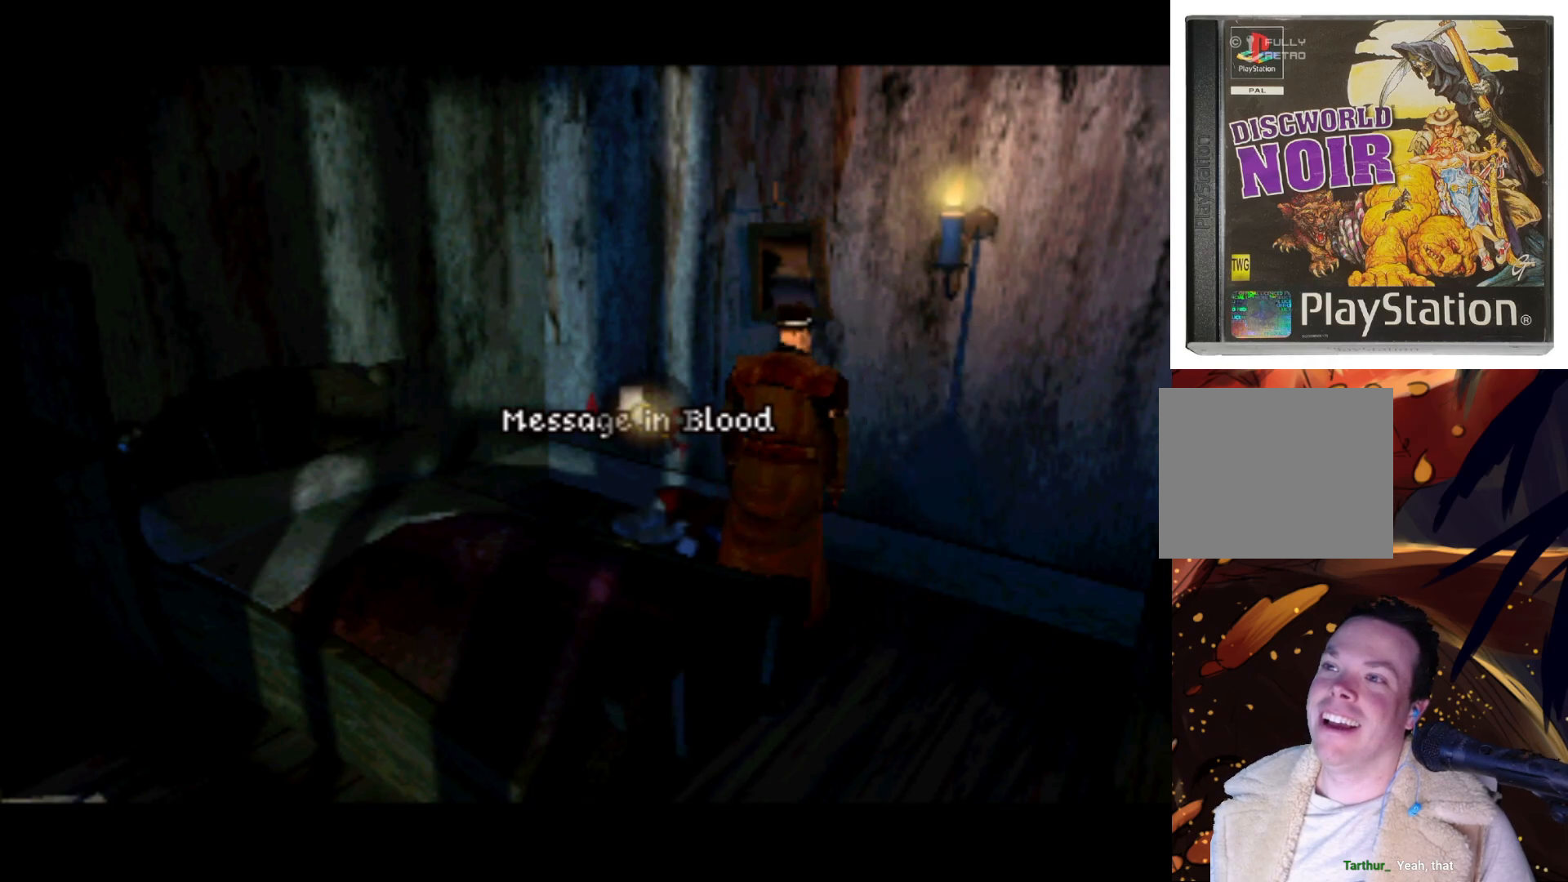
{"buttons": [], "left_stick": "center", "right_stick": "center", "events": [[50, "SQUARE", "down"], [150, "SQUARE", "up"]]}